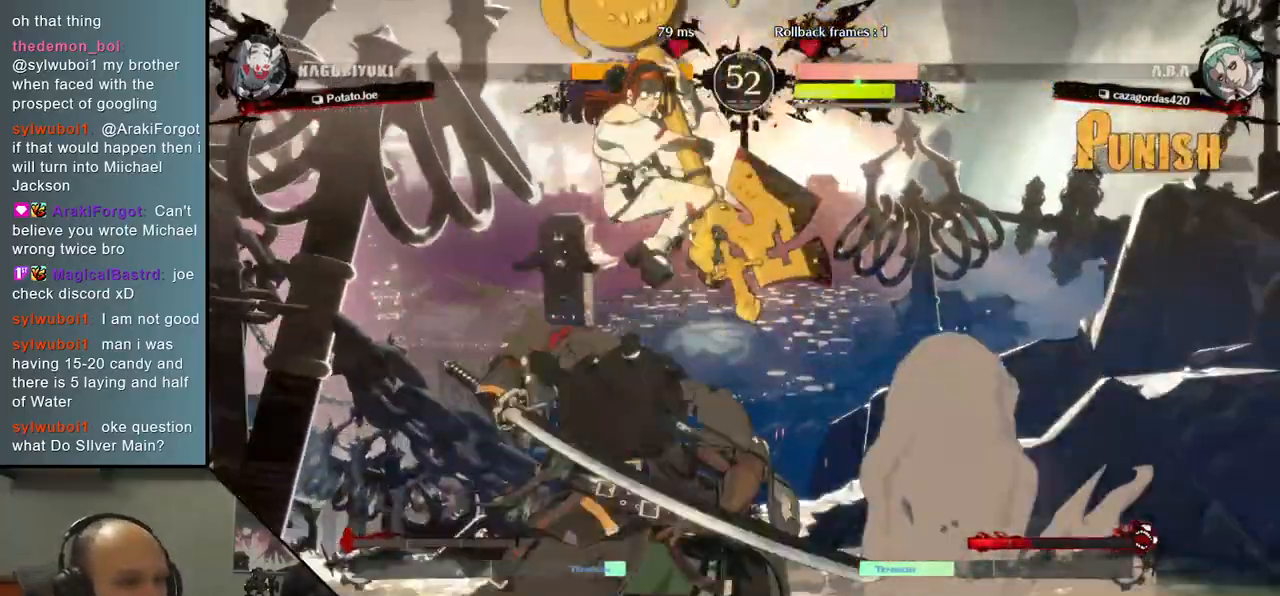
Gameplay with a controller (arcade stick); each line is a JSON object with the inputs held at the frame after it. "events" lists button and stick changes between this image and that frame as [ms after this image, input, new state], when the widget could be followed in between. Not read: L3 R3.
{"buttons": [], "left_stick": "right", "events": [[133, "left_stick", "left"], [383, "left_stick", "right"]]}
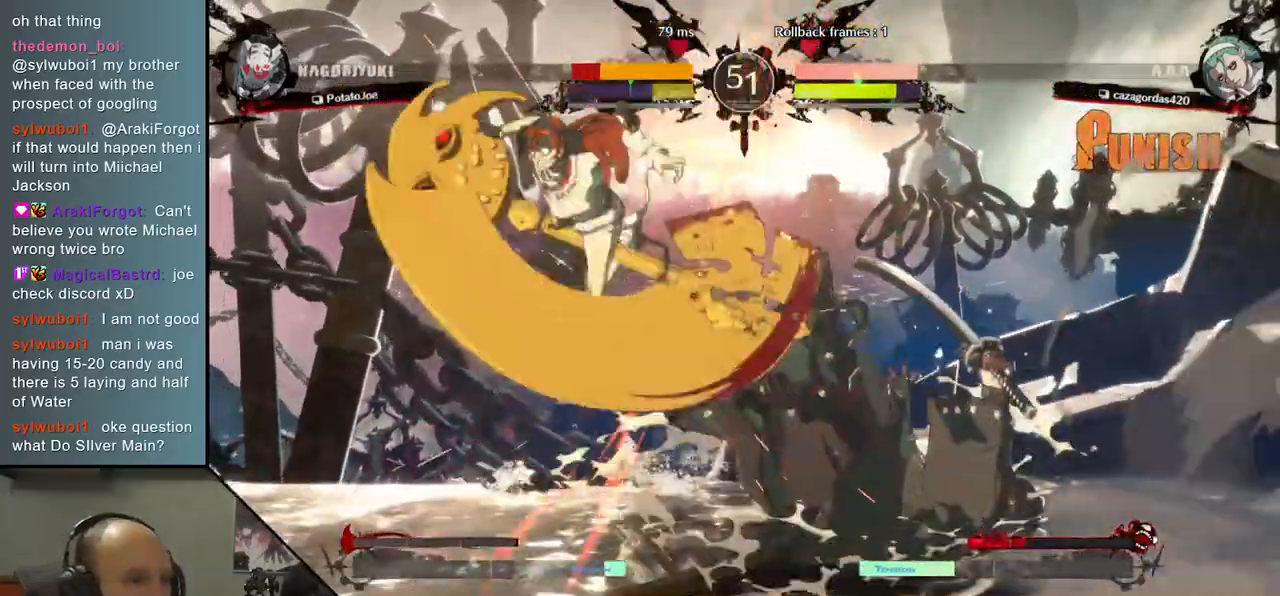
{"buttons": [], "left_stick": "down-right", "events": [[233, "left_stick", "down-right"]]}
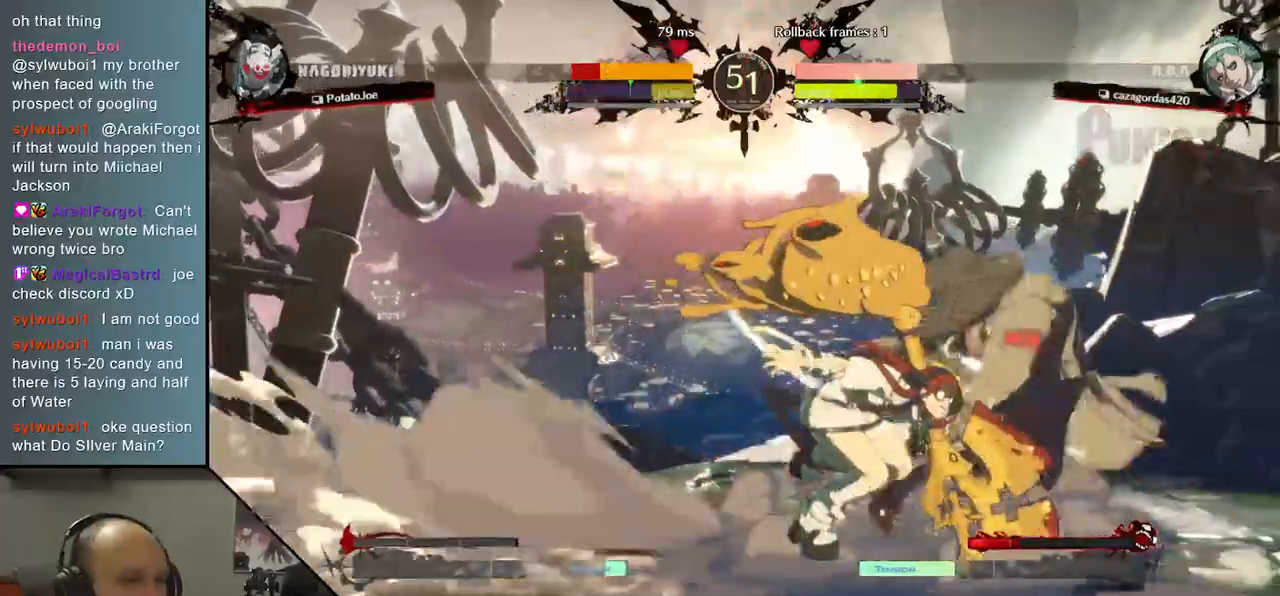
{"buttons": [], "left_stick": "right", "events": [[183, "left_stick", "left"], [500, "left_stick", "right"]]}
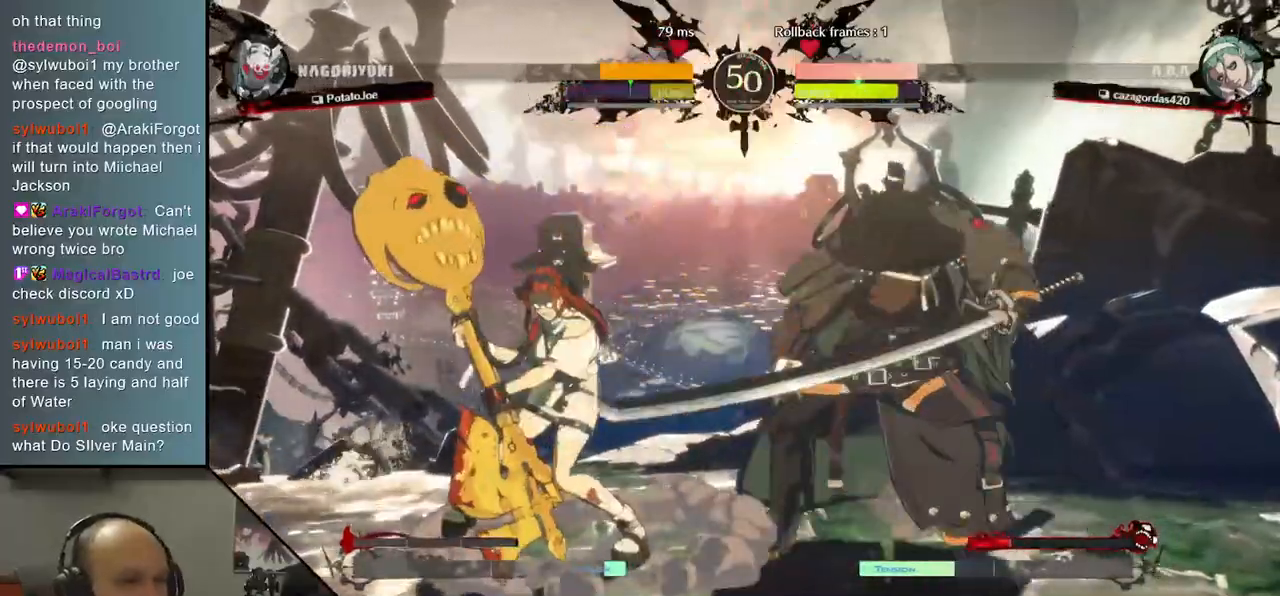
{"buttons": [], "left_stick": "right", "events": []}
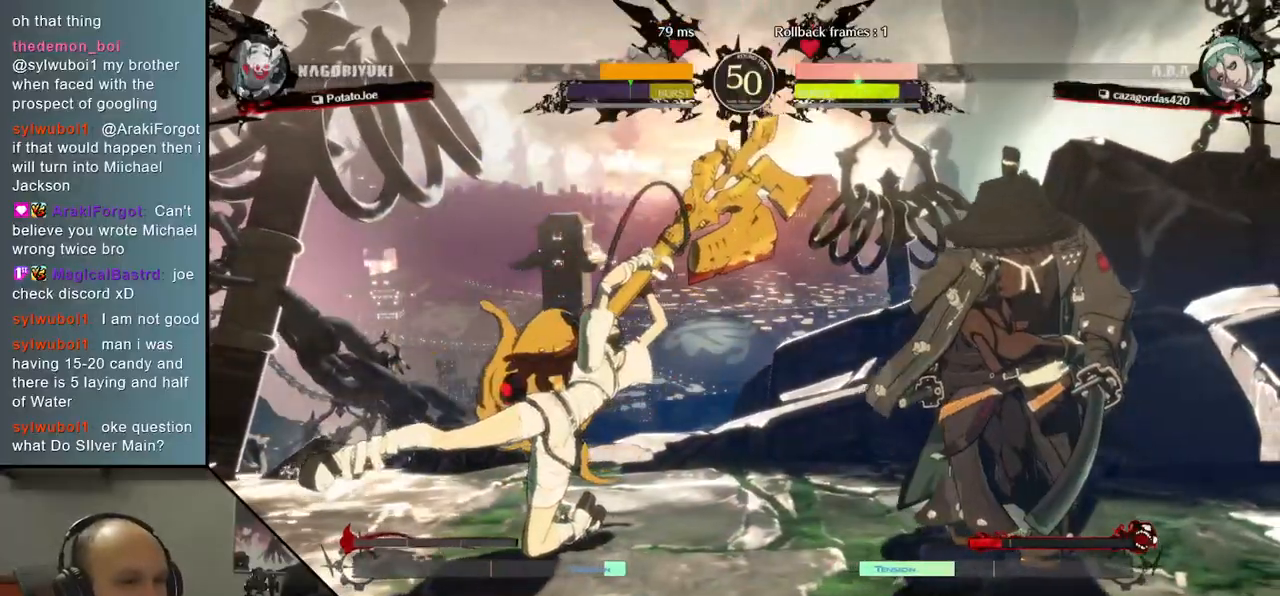
{"buttons": [], "left_stick": "down-right", "events": [[250, "left_stick", "down-right"], [333, "SQUARE", "down"], [450, "SQUARE", "up"]]}
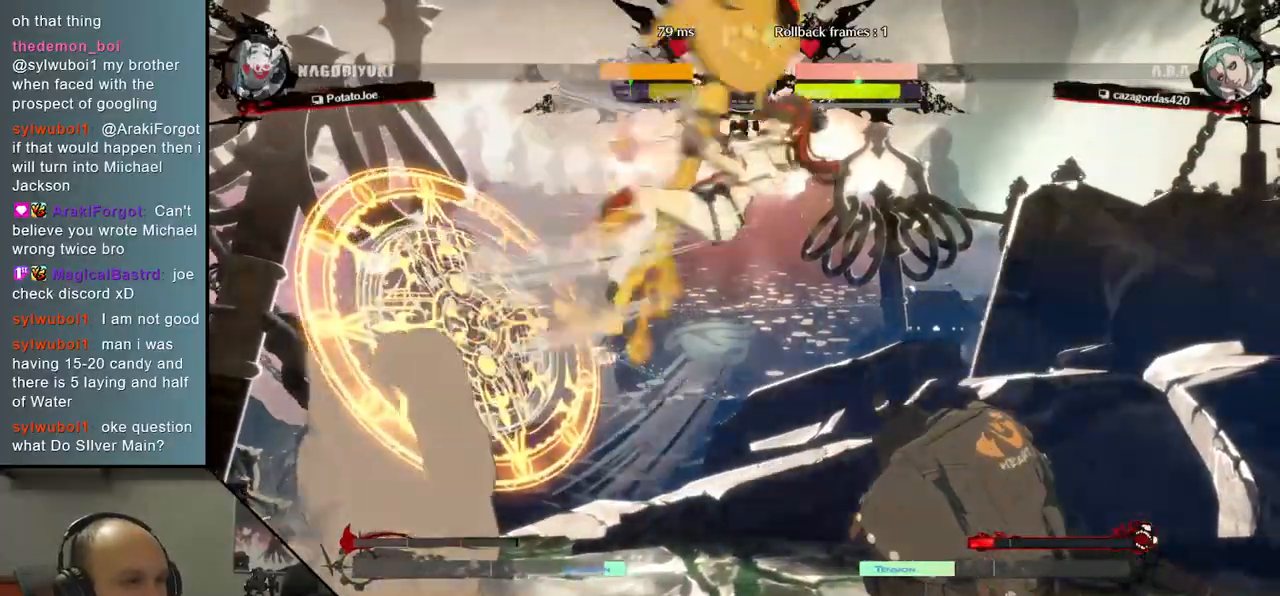
{"buttons": [], "left_stick": "down-right", "events": []}
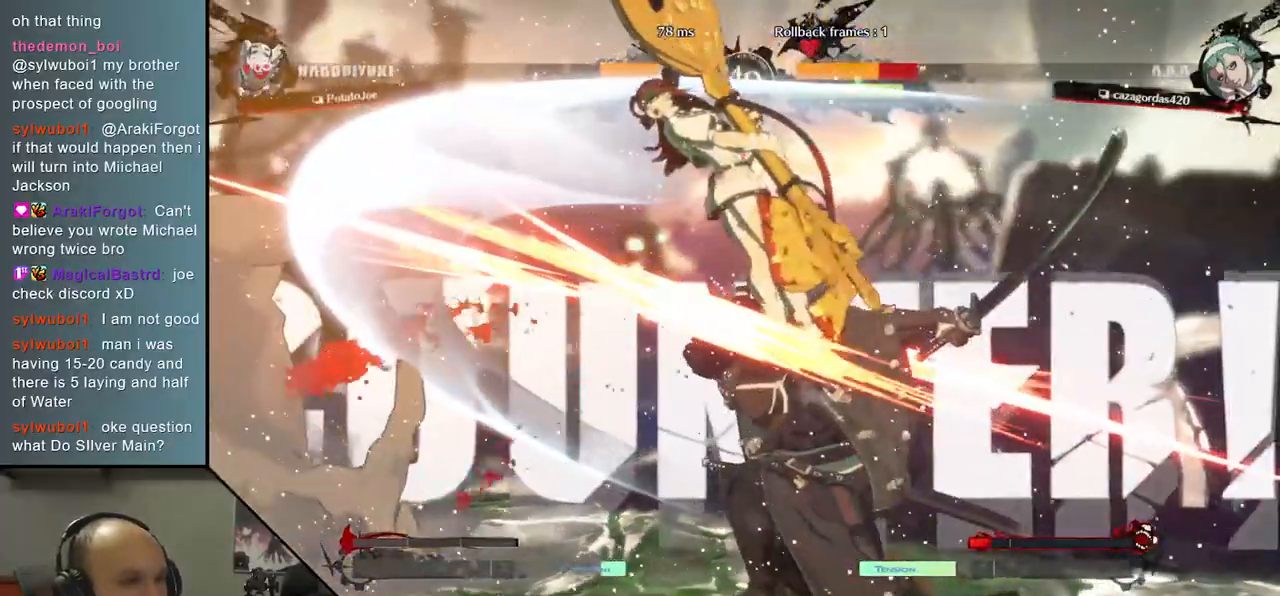
{"buttons": ["TRIANGLE"], "left_stick": "left", "events": [[117, "left_stick", "left"], [150, "L2", "down"], [250, "L2", "up"], [333, "left_stick", "right"], [433, "left_stick", "down"], [500, "TRIANGLE", "down"], [500, "left_stick", "left"]]}
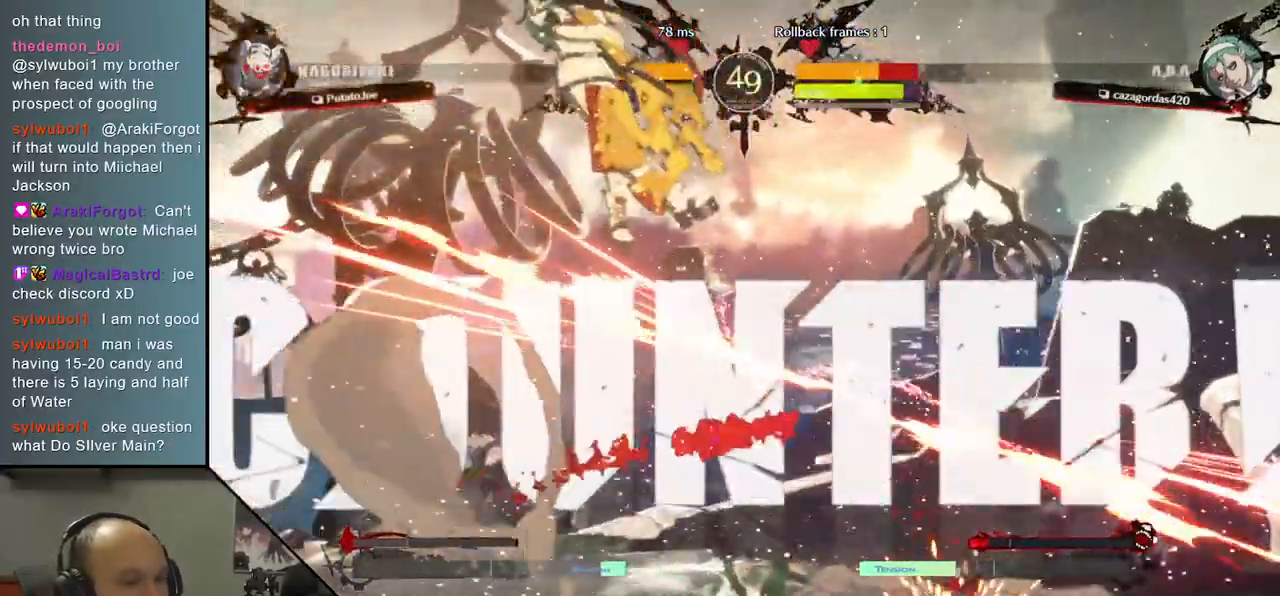
{"buttons": [], "left_stick": "center", "events": [[100, "left_stick", "center"], [133, "TRIANGLE", "up"], [267, "TRIANGLE", "down"], [383, "TRIANGLE", "up"]]}
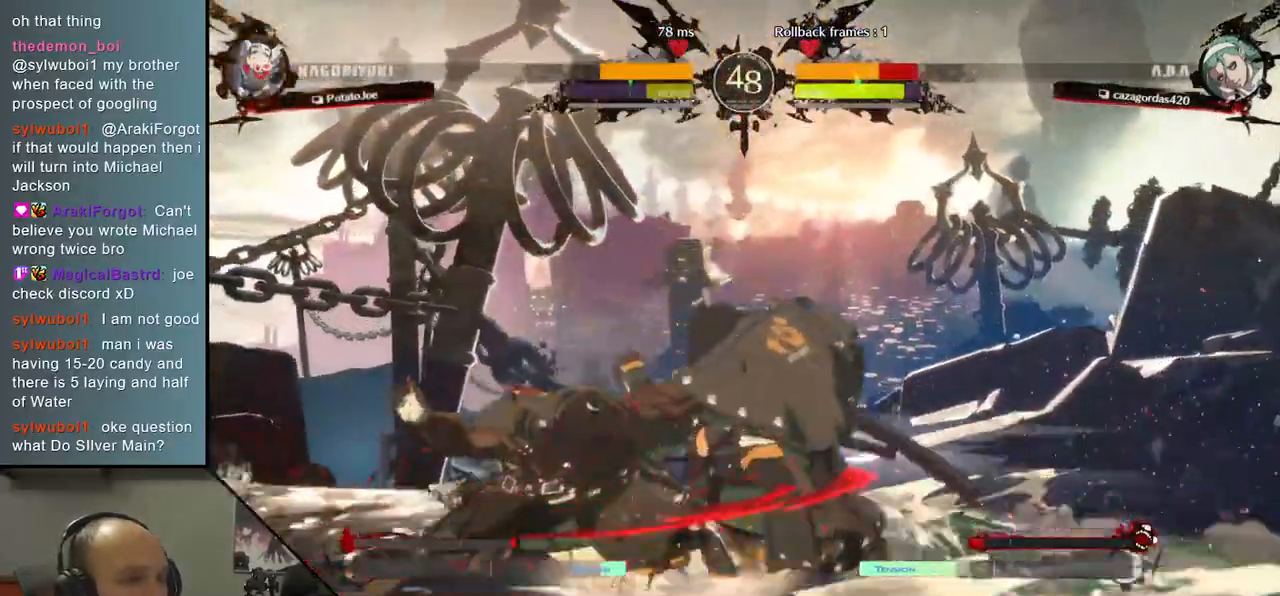
{"buttons": [], "left_stick": "center", "events": []}
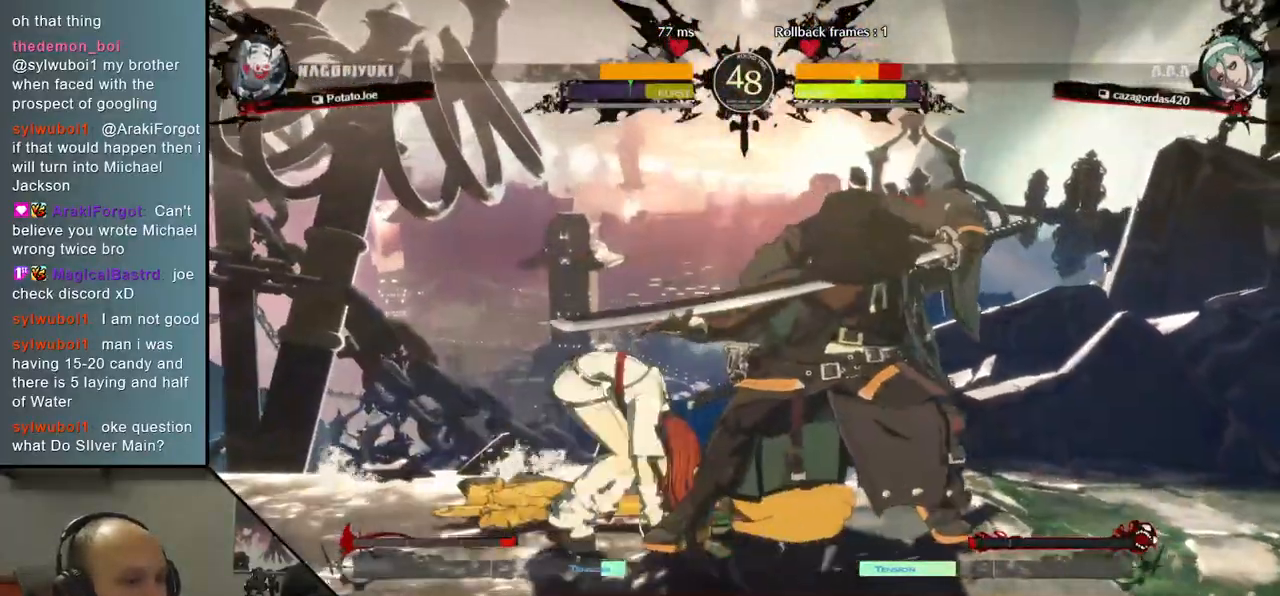
{"buttons": ["TRIANGLE"], "left_stick": "center", "events": [[250, "TRIANGLE", "down"], [350, "TRIANGLE", "up"], [483, "TRIANGLE", "down"]]}
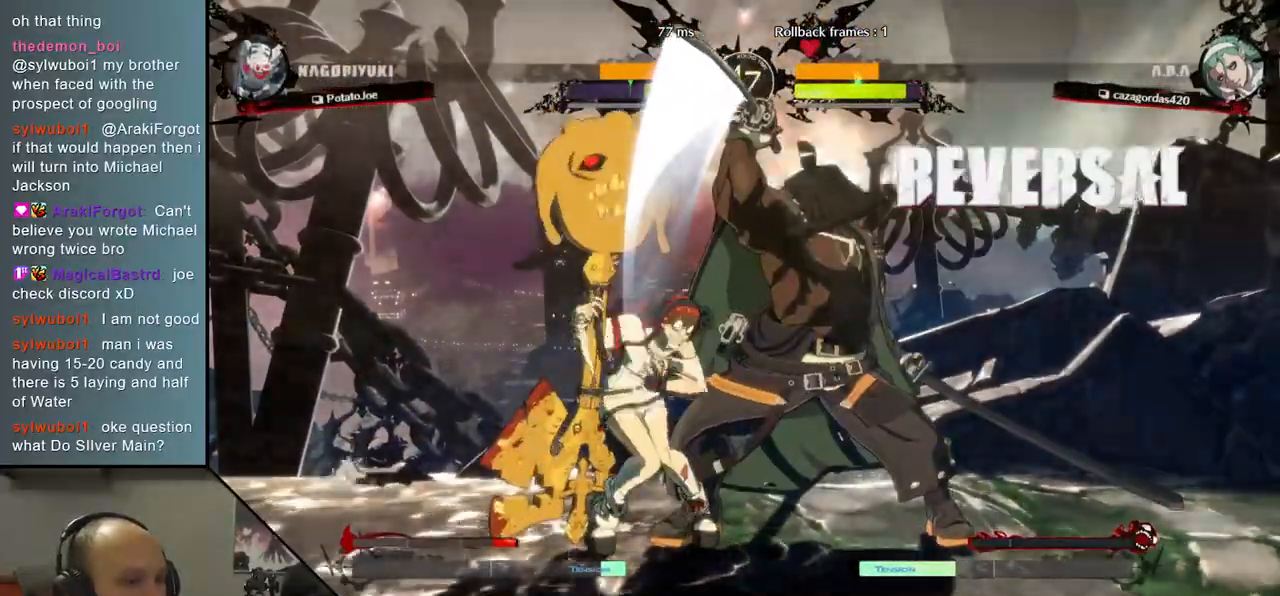
{"buttons": [], "left_stick": "center", "events": [[50, "TRIANGLE", "up"], [183, "TRIANGLE", "down"], [267, "TRIANGLE", "up"], [383, "TRIANGLE", "down"], [467, "TRIANGLE", "up"]]}
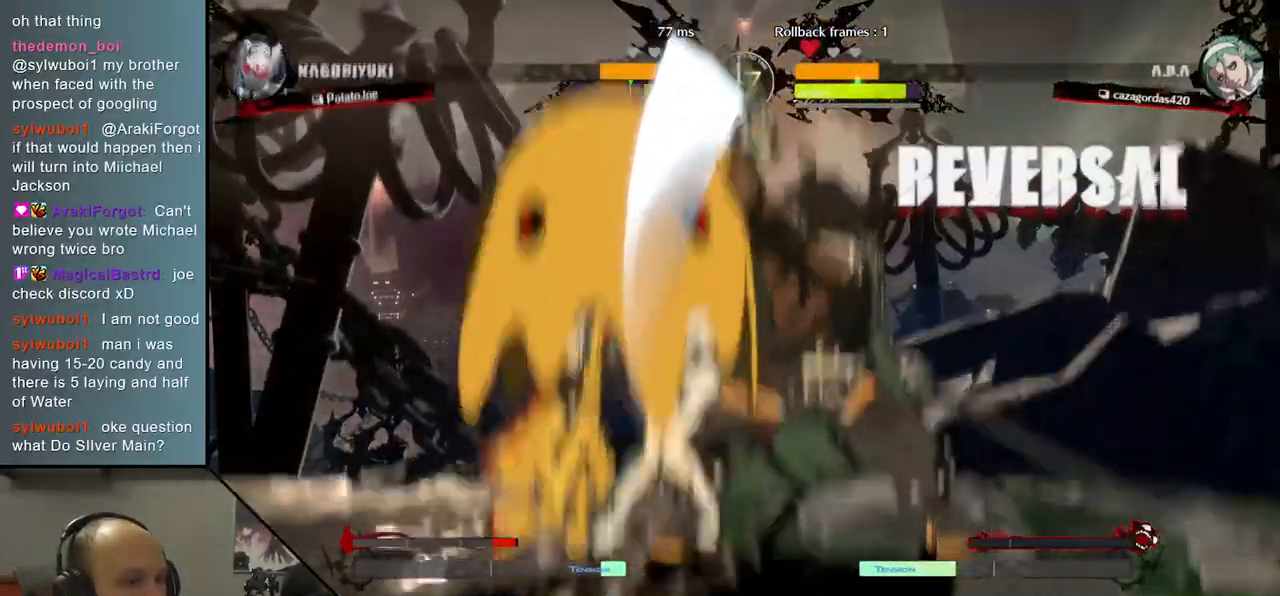
{"buttons": ["TRIANGLE"], "left_stick": "center", "events": [[100, "TRIANGLE", "down"], [183, "TRIANGLE", "up"], [300, "TRIANGLE", "down"], [367, "TRIANGLE", "up"], [500, "TRIANGLE", "down"]]}
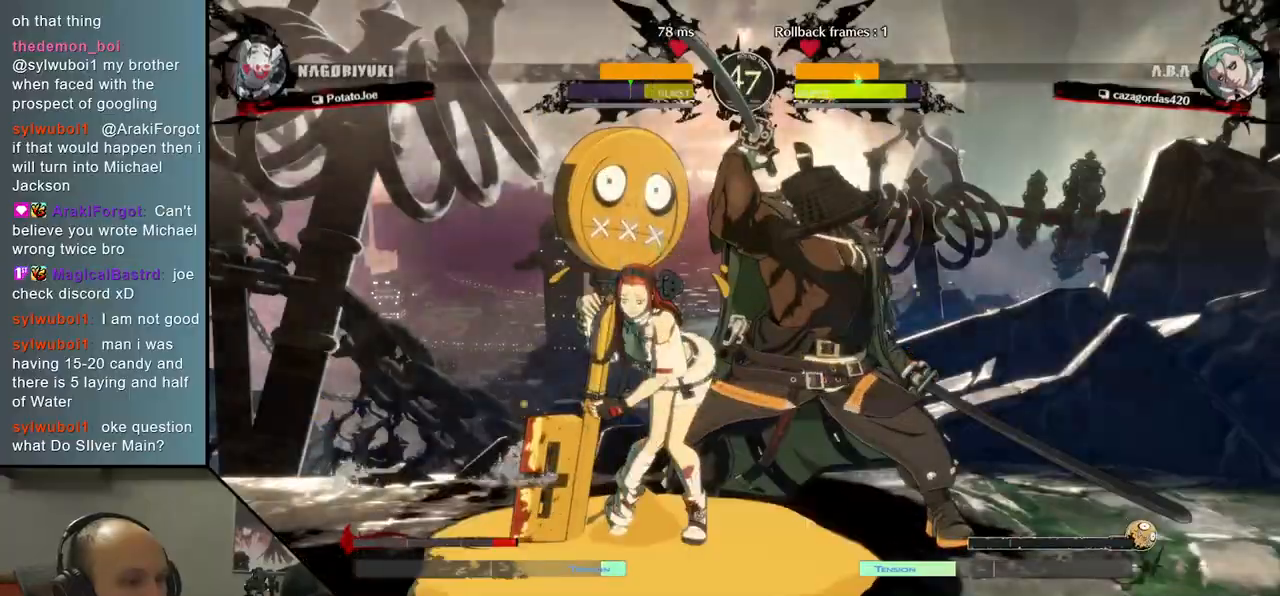
{"buttons": [], "left_stick": "center", "events": [[67, "TRIANGLE", "up"], [183, "TRIANGLE", "down"], [267, "TRIANGLE", "up"], [383, "TRIANGLE", "down"], [467, "TRIANGLE", "up"]]}
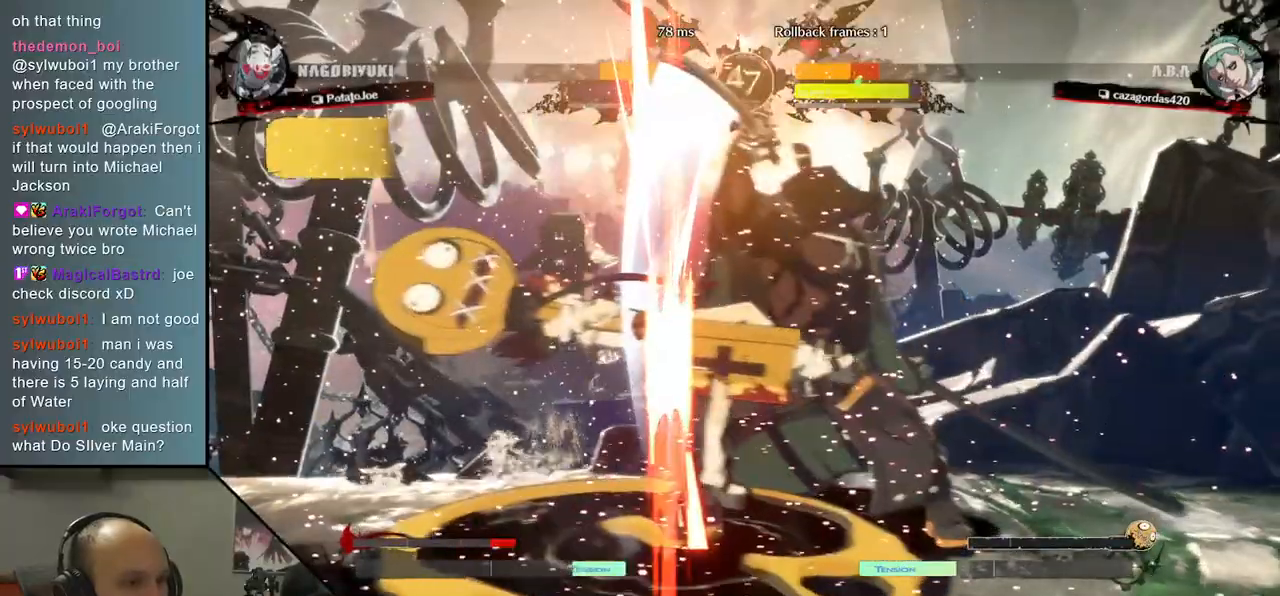
{"buttons": ["TRIANGLE"], "left_stick": "center", "events": [[100, "TRIANGLE", "down"], [183, "TRIANGLE", "up"], [300, "TRIANGLE", "down"], [383, "TRIANGLE", "up"], [500, "TRIANGLE", "down"]]}
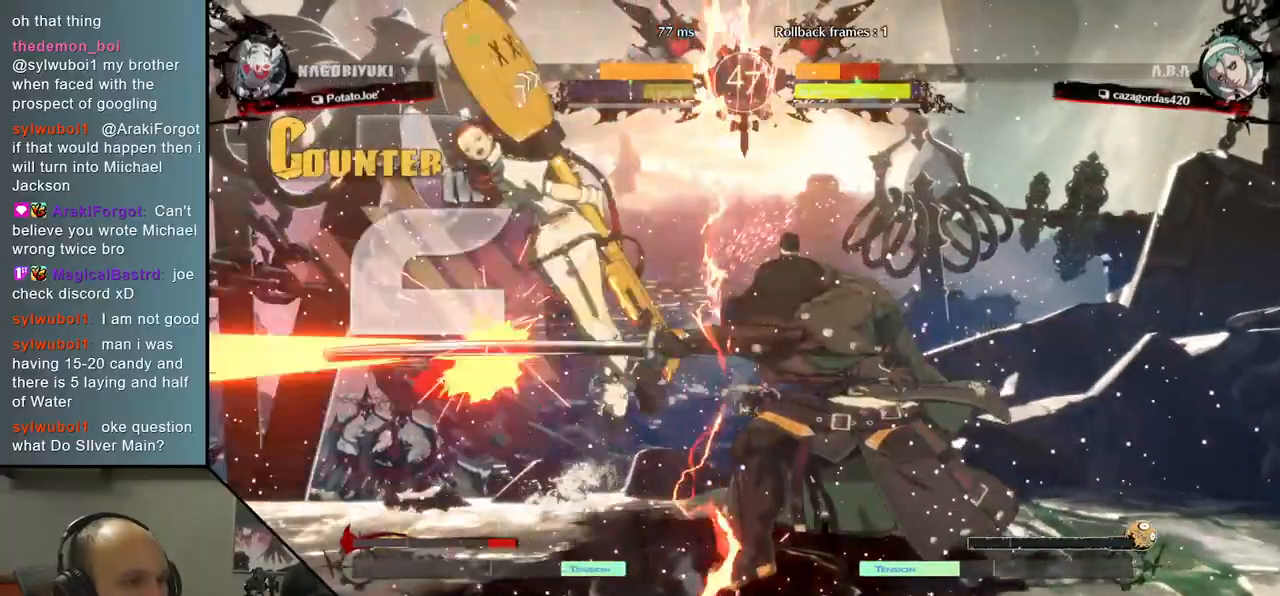
{"buttons": [], "left_stick": "left", "events": [[100, "TRIANGLE", "up"], [183, "left_stick", "left"], [383, "left_stick", "down"], [500, "left_stick", "left"]]}
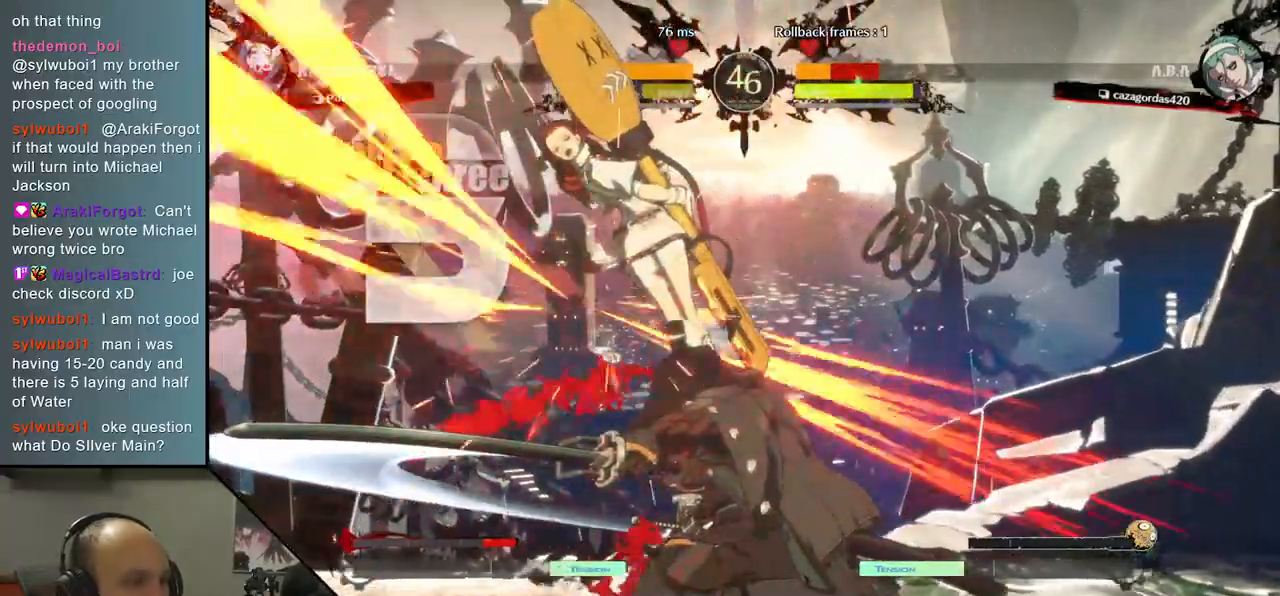
{"buttons": ["L2"], "left_stick": "left", "events": [[50, "SQUARE", "down"], [167, "left_stick", "center"], [200, "SQUARE", "up"], [217, "left_stick", "right"], [383, "left_stick", "down"], [450, "left_stick", "left"], [483, "L2", "down"]]}
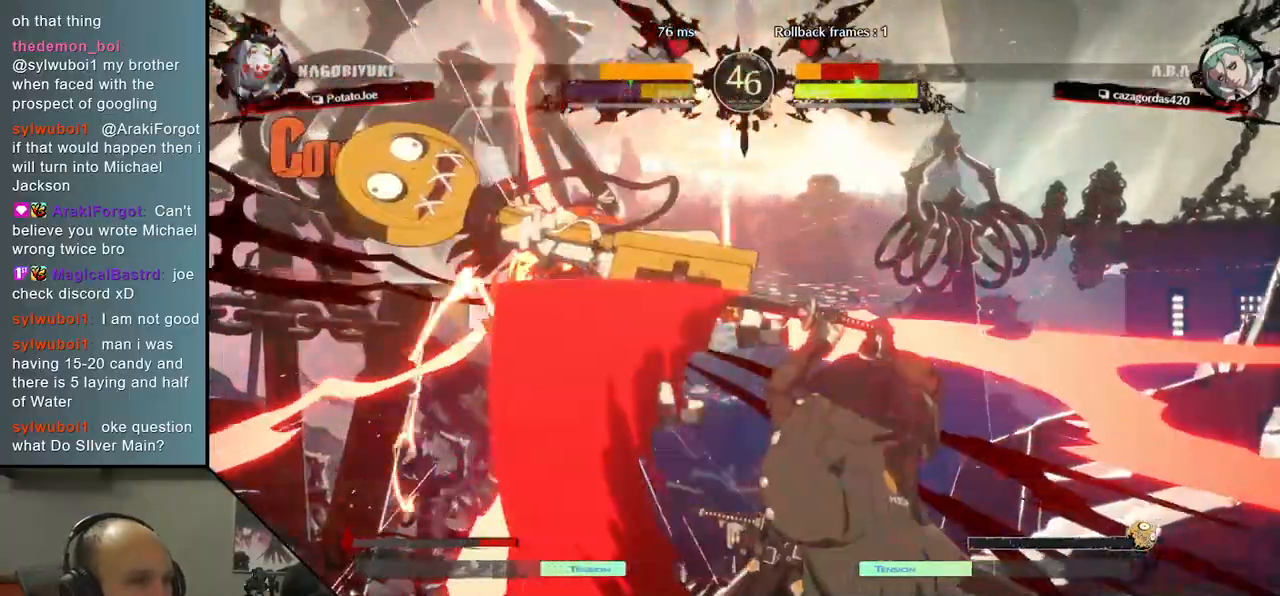
{"buttons": ["TRIANGLE"], "left_stick": "center", "events": [[50, "L2", "up"], [100, "left_stick", "right"], [333, "left_stick", "center"], [433, "TRIANGLE", "down"]]}
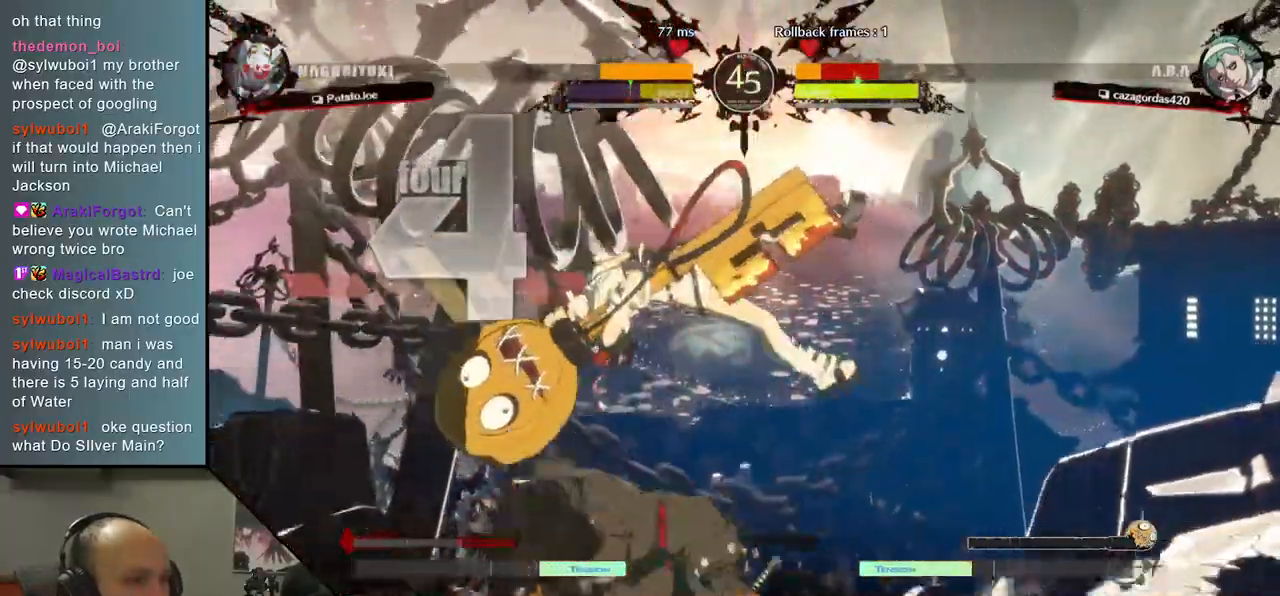
{"buttons": [], "left_stick": "left", "events": [[17, "TRIANGLE", "up"], [183, "left_stick", "left"], [333, "SQUARE", "down"], [417, "SQUARE", "up"]]}
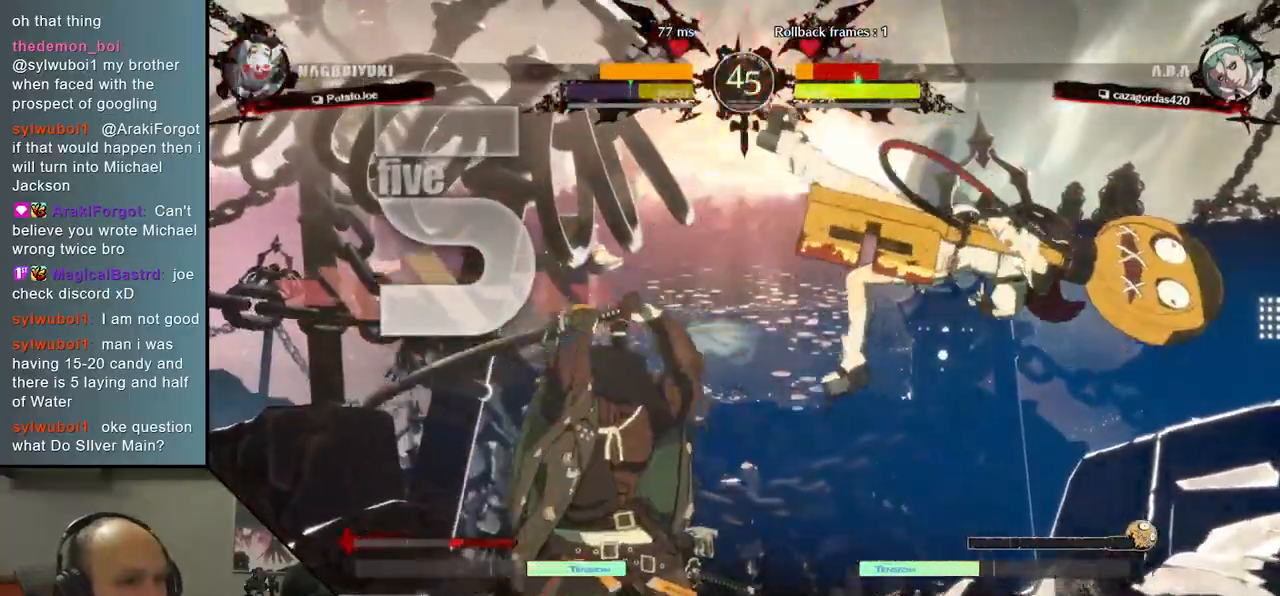
{"buttons": [], "left_stick": "center", "events": [[17, "SQUARE", "down"], [117, "SQUARE", "up"], [367, "left_stick", "center"]]}
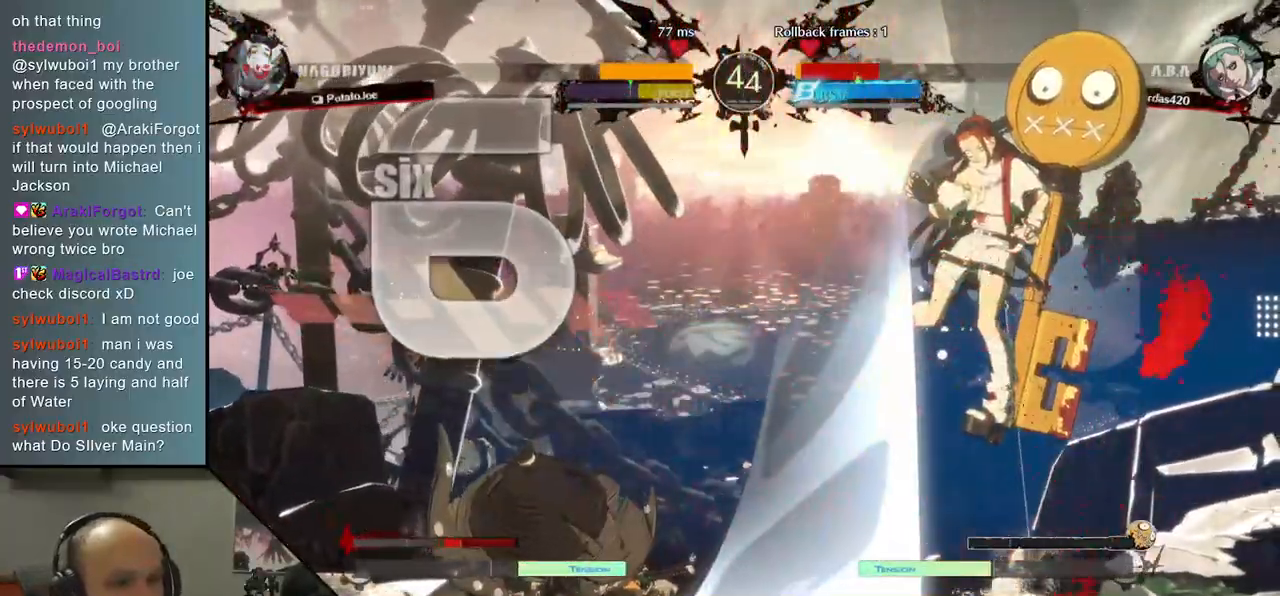
{"buttons": [], "left_stick": "left", "events": [[100, "left_stick", "down"], [217, "left_stick", "right"], [333, "TRIANGLE", "down"], [350, "left_stick", "center"], [383, "TRIANGLE", "up"], [433, "left_stick", "left"]]}
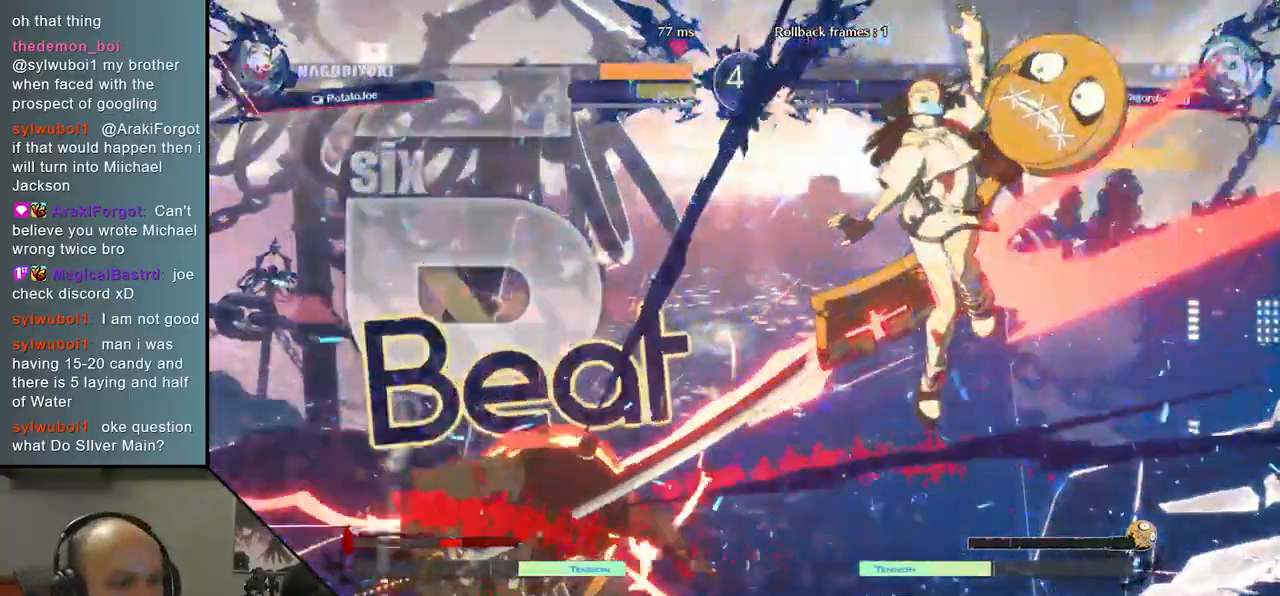
{"buttons": [], "left_stick": "left", "events": []}
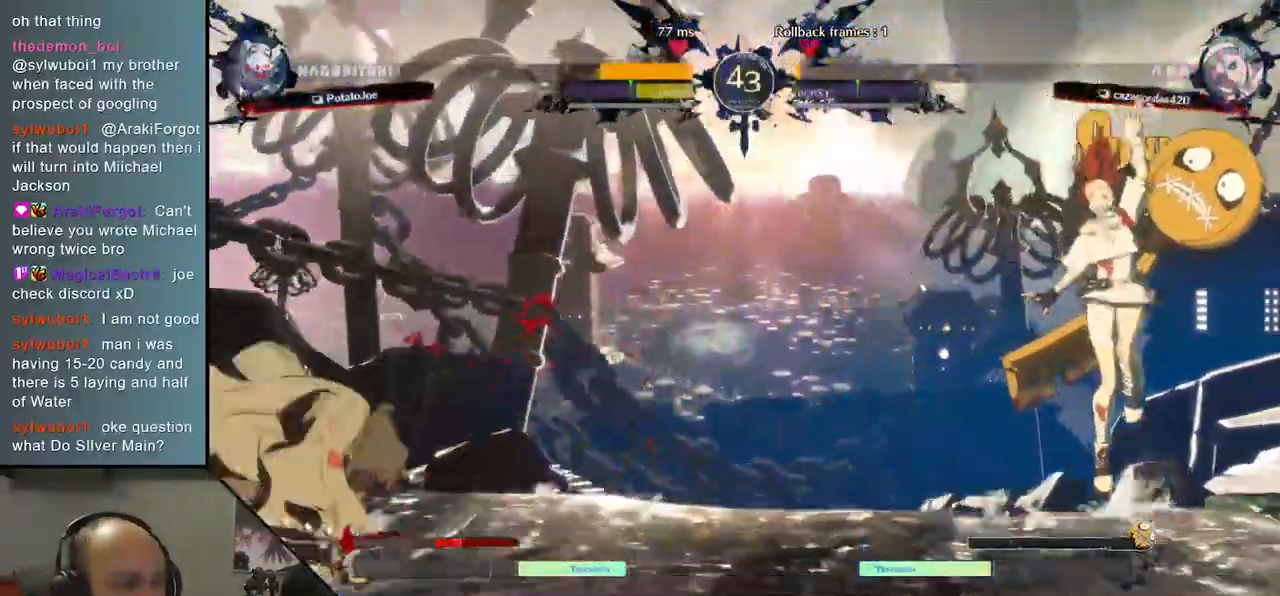
{"buttons": ["TRIANGLE"], "left_stick": "down-left", "events": [[267, "left_stick", "down"], [350, "left_stick", "right"], [417, "TRIANGLE", "down"], [433, "left_stick", "center"], [483, "left_stick", "down-left"]]}
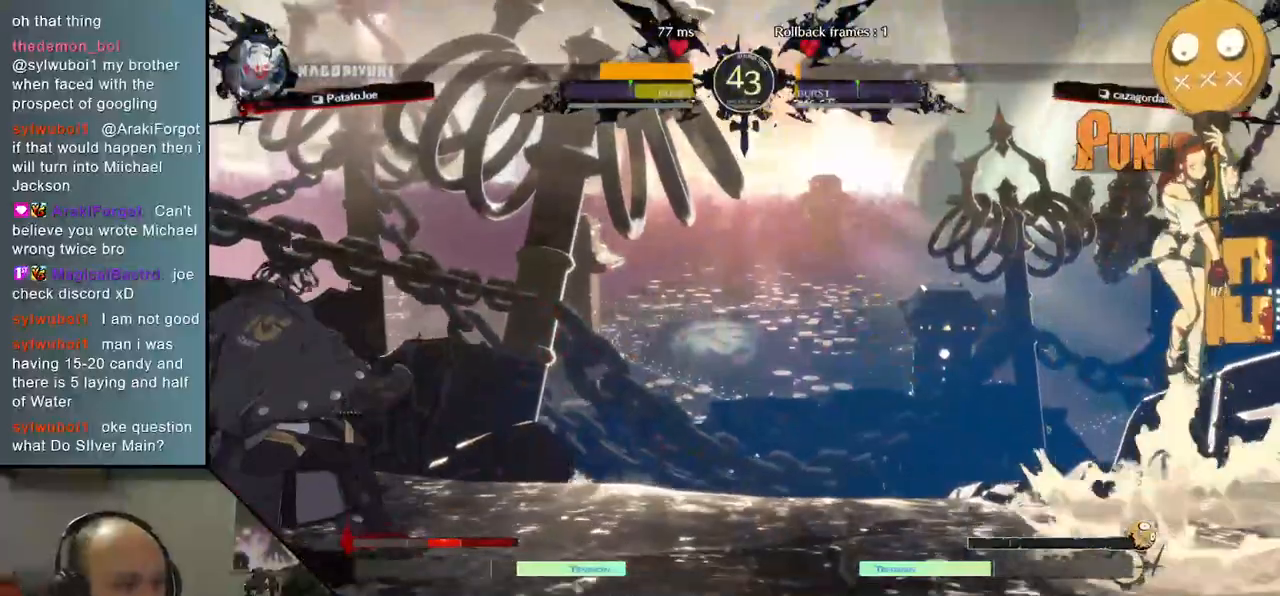
{"buttons": ["SQUARE"], "left_stick": "left", "events": [[33, "TRIANGLE", "up"], [50, "left_stick", "down-right"], [100, "left_stick", "right"], [150, "L2", "down"], [267, "L2", "up"], [333, "left_stick", "down"], [400, "left_stick", "left"], [467, "SQUARE", "down"]]}
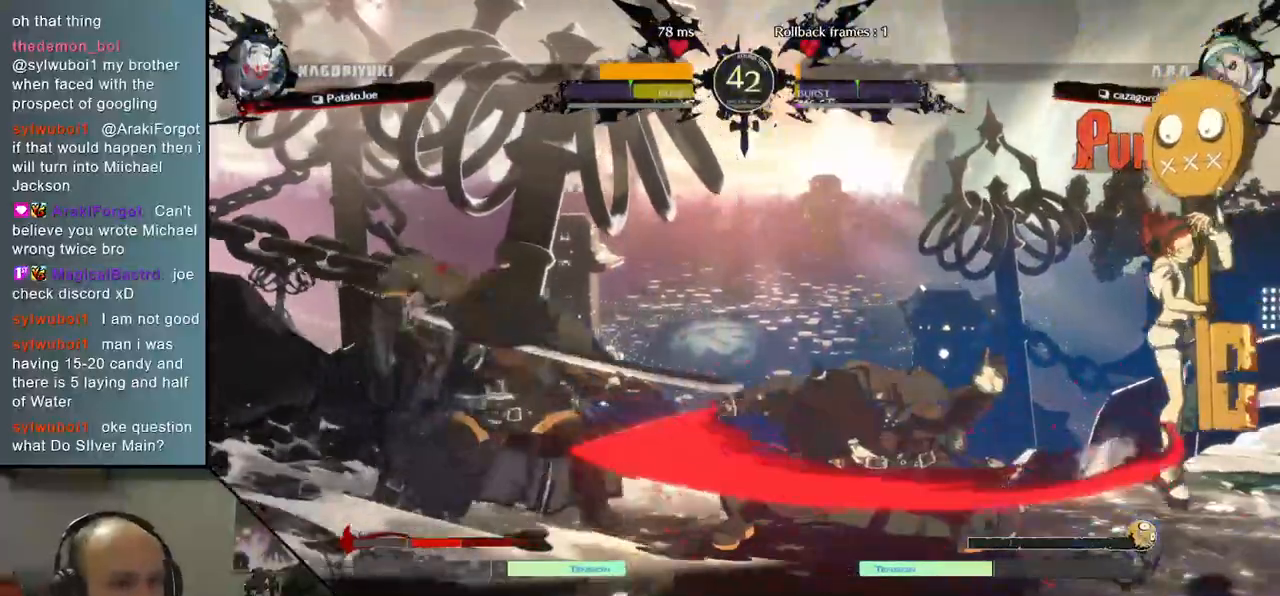
{"buttons": [], "left_stick": "right", "events": [[50, "left_stick", "center"], [133, "SQUARE", "up"], [383, "left_stick", "down"], [467, "left_stick", "right"]]}
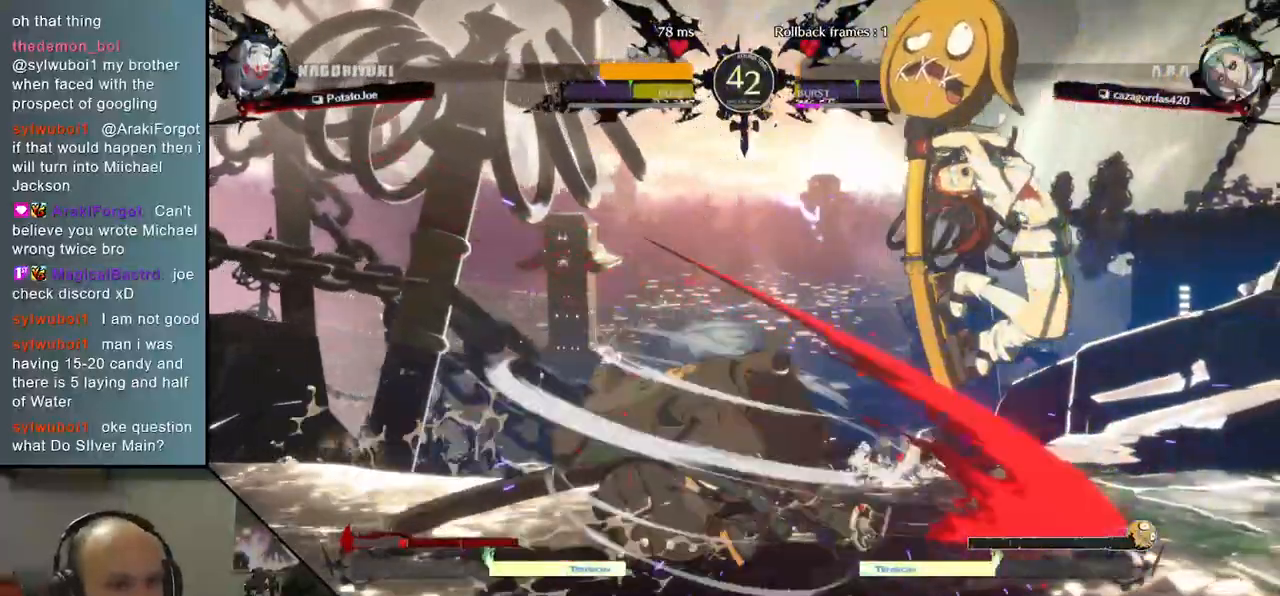
{"buttons": [], "left_stick": "center", "events": [[50, "left_stick", "down"], [83, "SQUARE", "down"], [133, "left_stick", "right"], [183, "left_stick", "down"], [217, "SQUARE", "up"], [283, "left_stick", "right"], [300, "SQUARE", "down"], [350, "left_stick", "down"], [400, "SQUARE", "up"], [433, "left_stick", "center"]]}
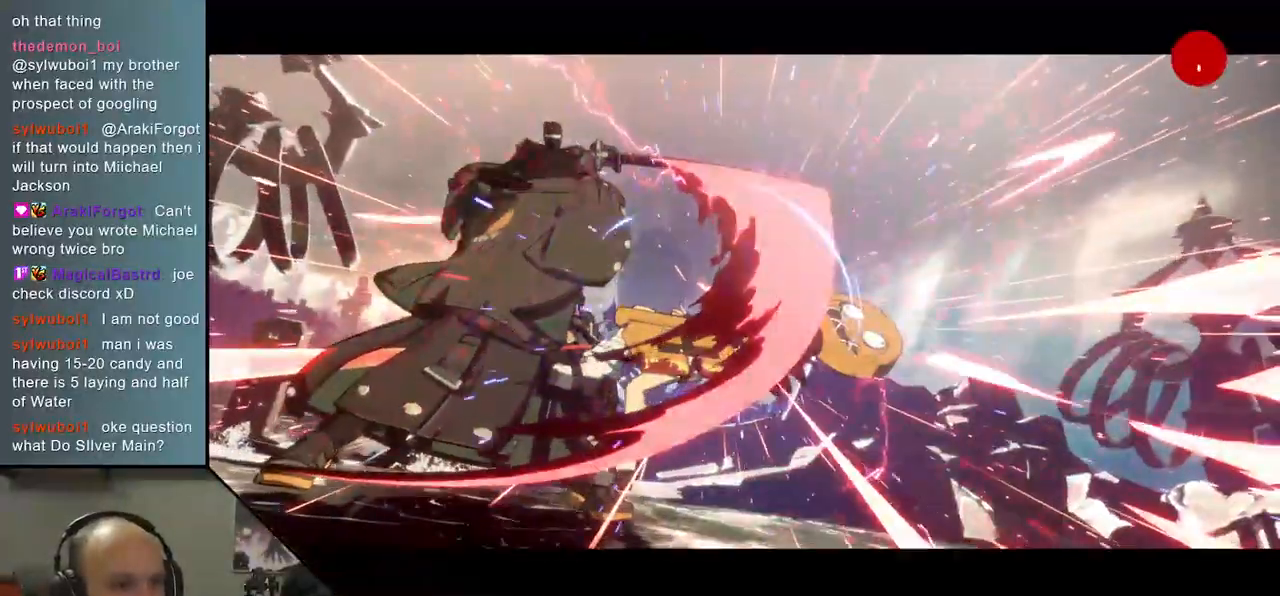
{"buttons": [], "left_stick": "center", "events": [[250, "SQUARE", "down"], [400, "SQUARE", "up"]]}
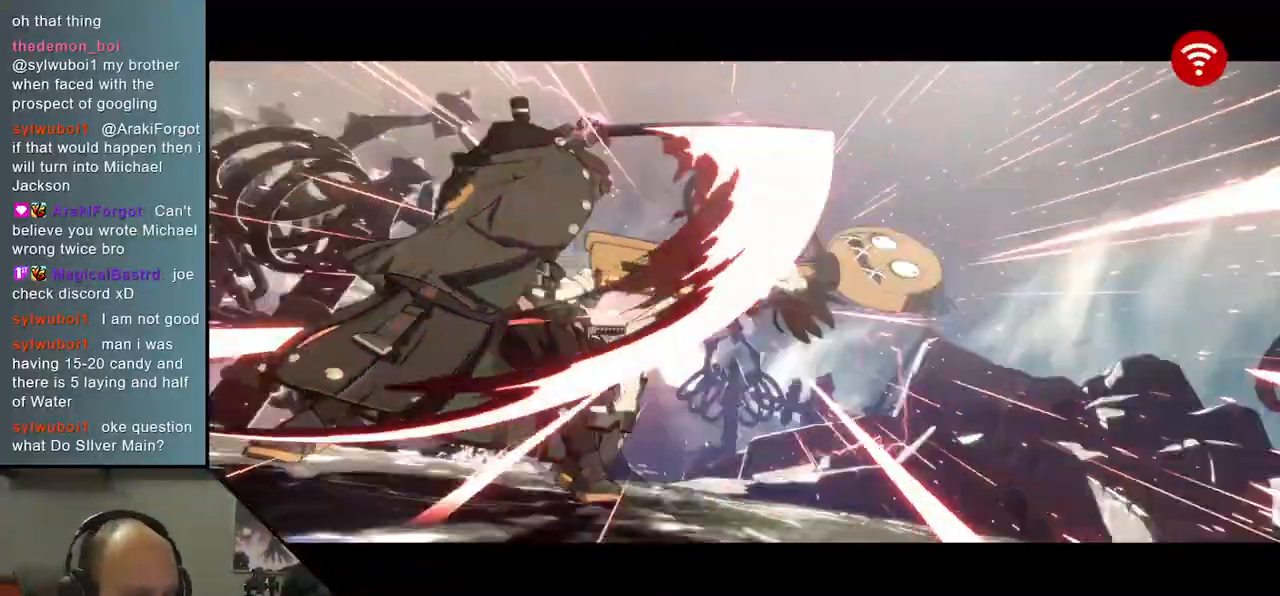
{"buttons": [], "left_stick": "left", "events": [[433, "left_stick", "left"]]}
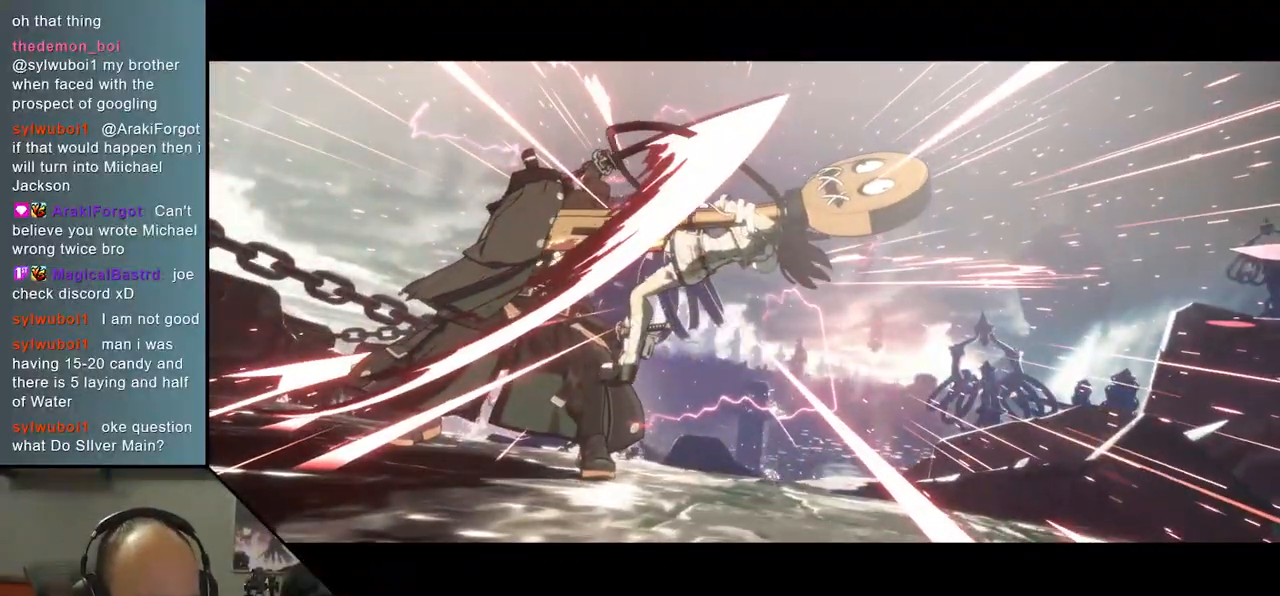
{"buttons": [], "left_stick": "center", "events": [[17, "left_stick", "center"]]}